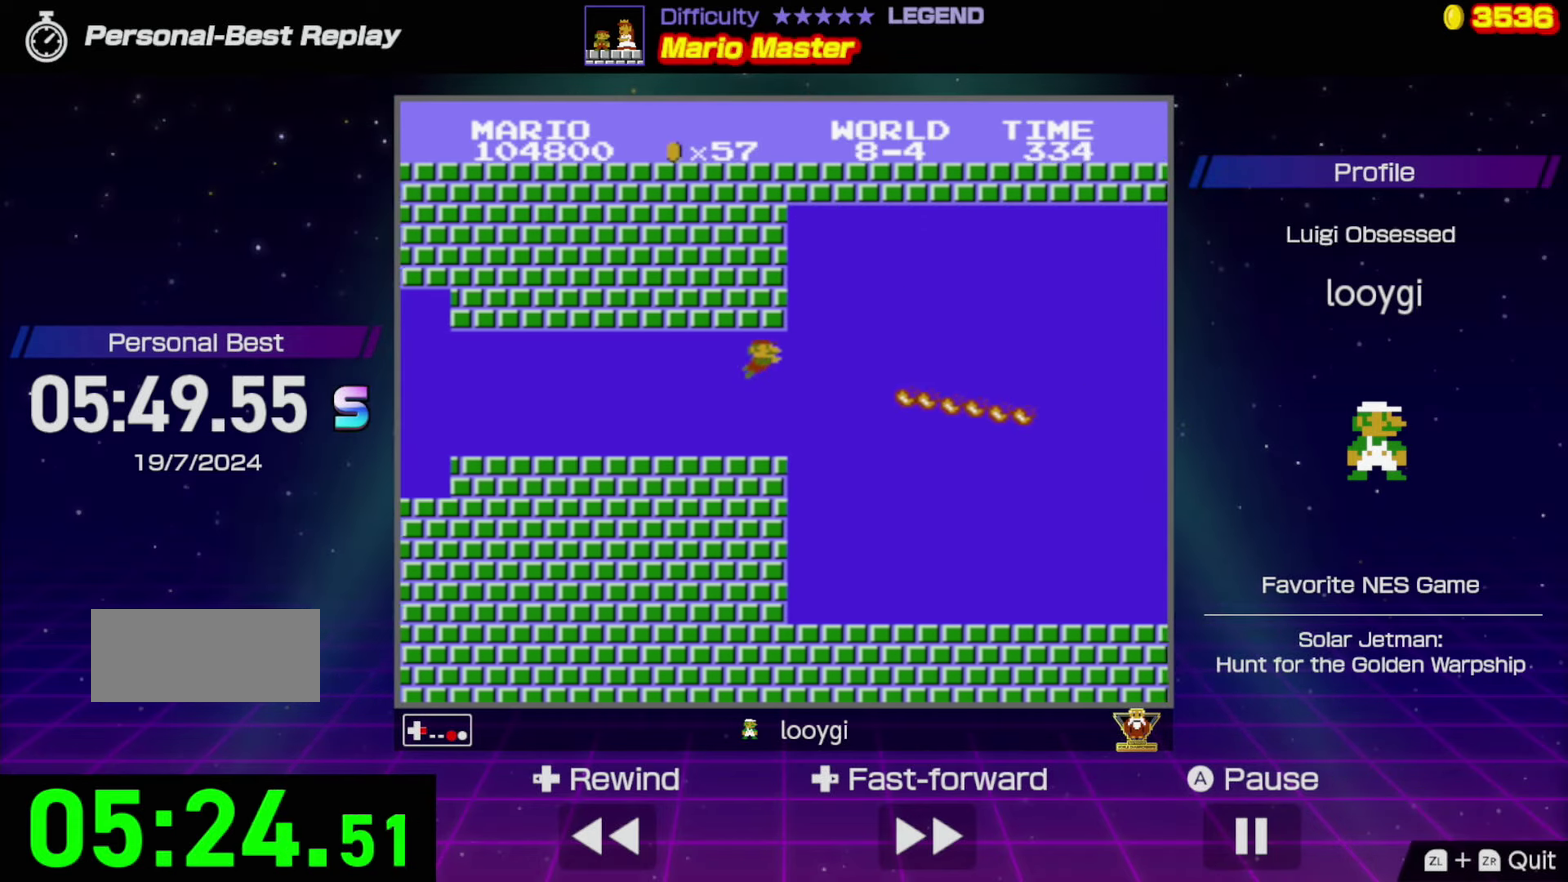
Gameplay with a controller (Nintendo layout); each line is a JSON object with the inputs held at the frame after it. "events" lists button and stick changes between this image and that frame as [ms after this image, input, new state], when the widget could be followed in between. Not read: L3 R3.
{"buttons": ["DPAD_LEFT"], "events": [[166, "A", "down"], [316, "A", "up"], [316, "DPAD_RIGHT", "up"], [350, "DPAD_LEFT", "down"], [366, "A", "down"], [450, "B", "up"], [483, "A", "up"]]}
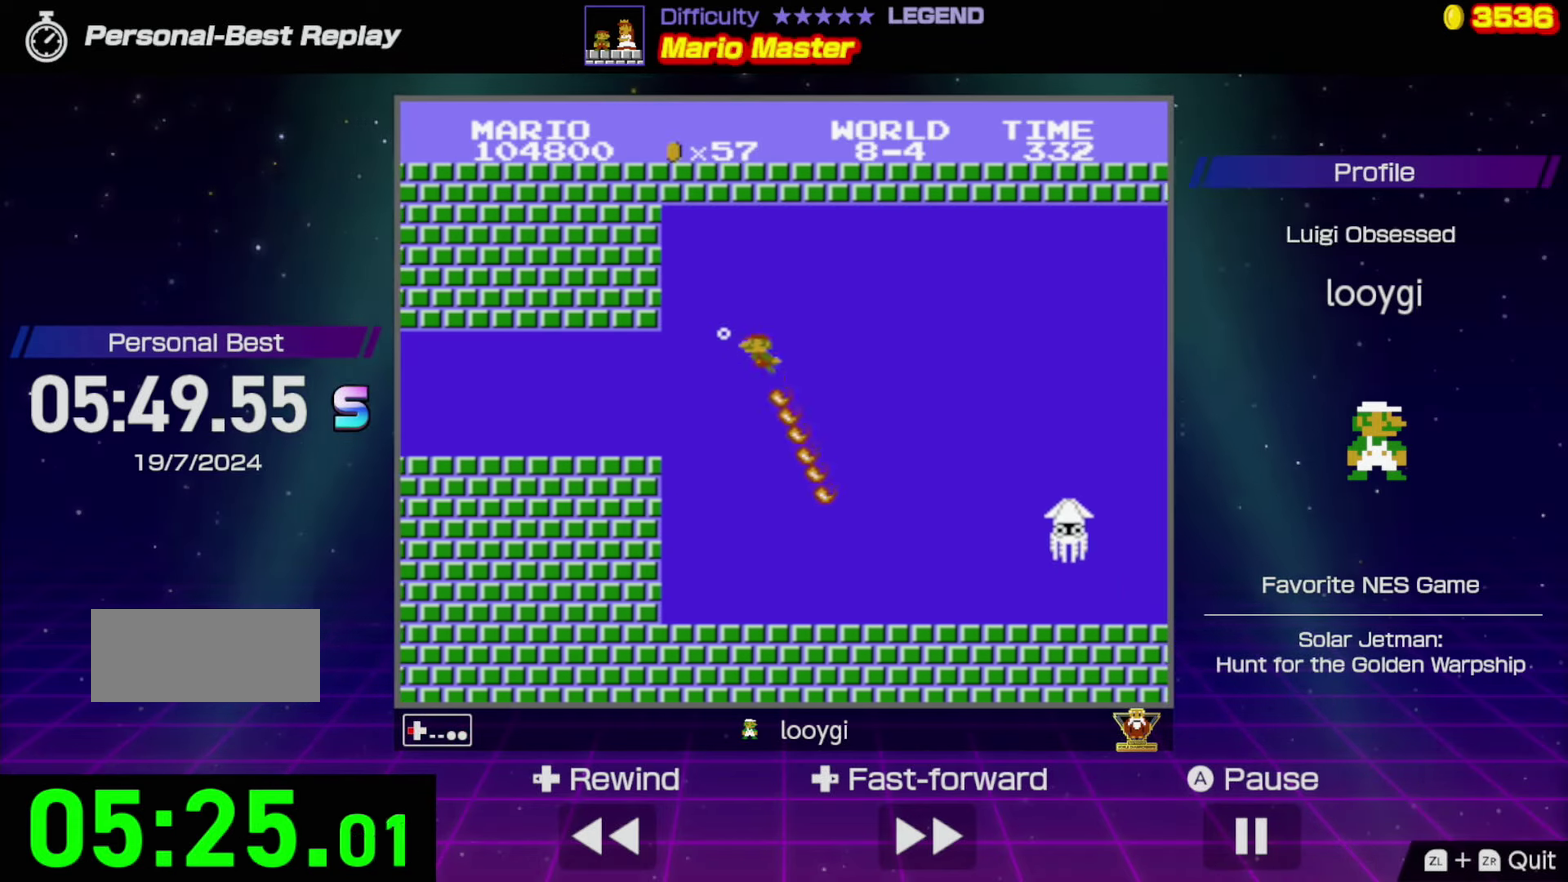
{"buttons": ["B", "DPAD_RIGHT"], "events": [[33, "A", "down"], [50, "DPAD_LEFT", "up"], [116, "A", "up"], [116, "DPAD_RIGHT", "down"], [283, "B", "down"]]}
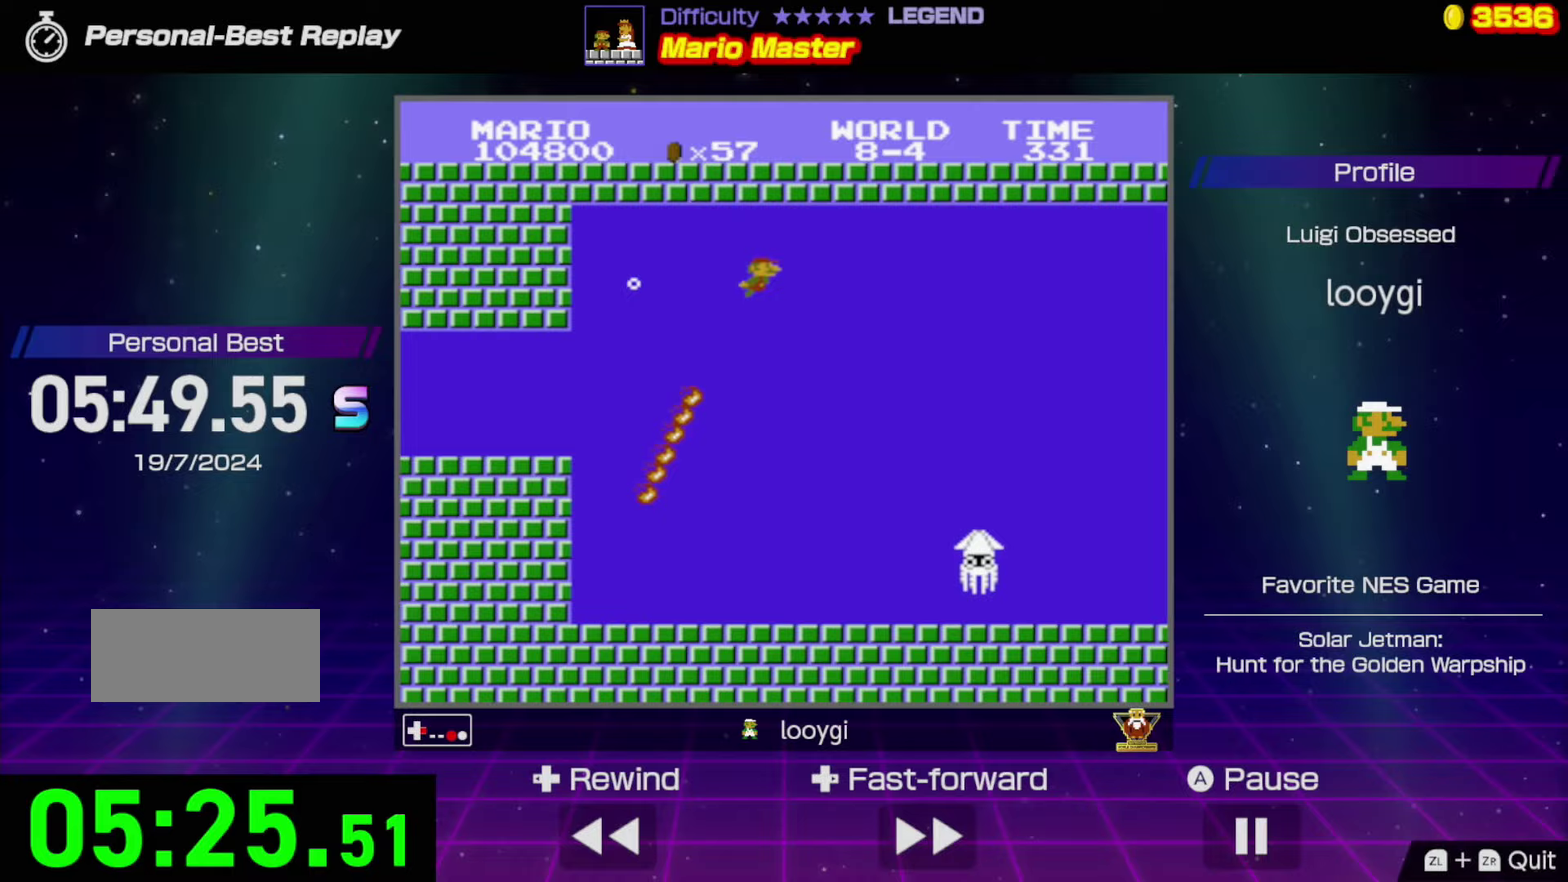
{"buttons": ["B", "DPAD_RIGHT"], "events": []}
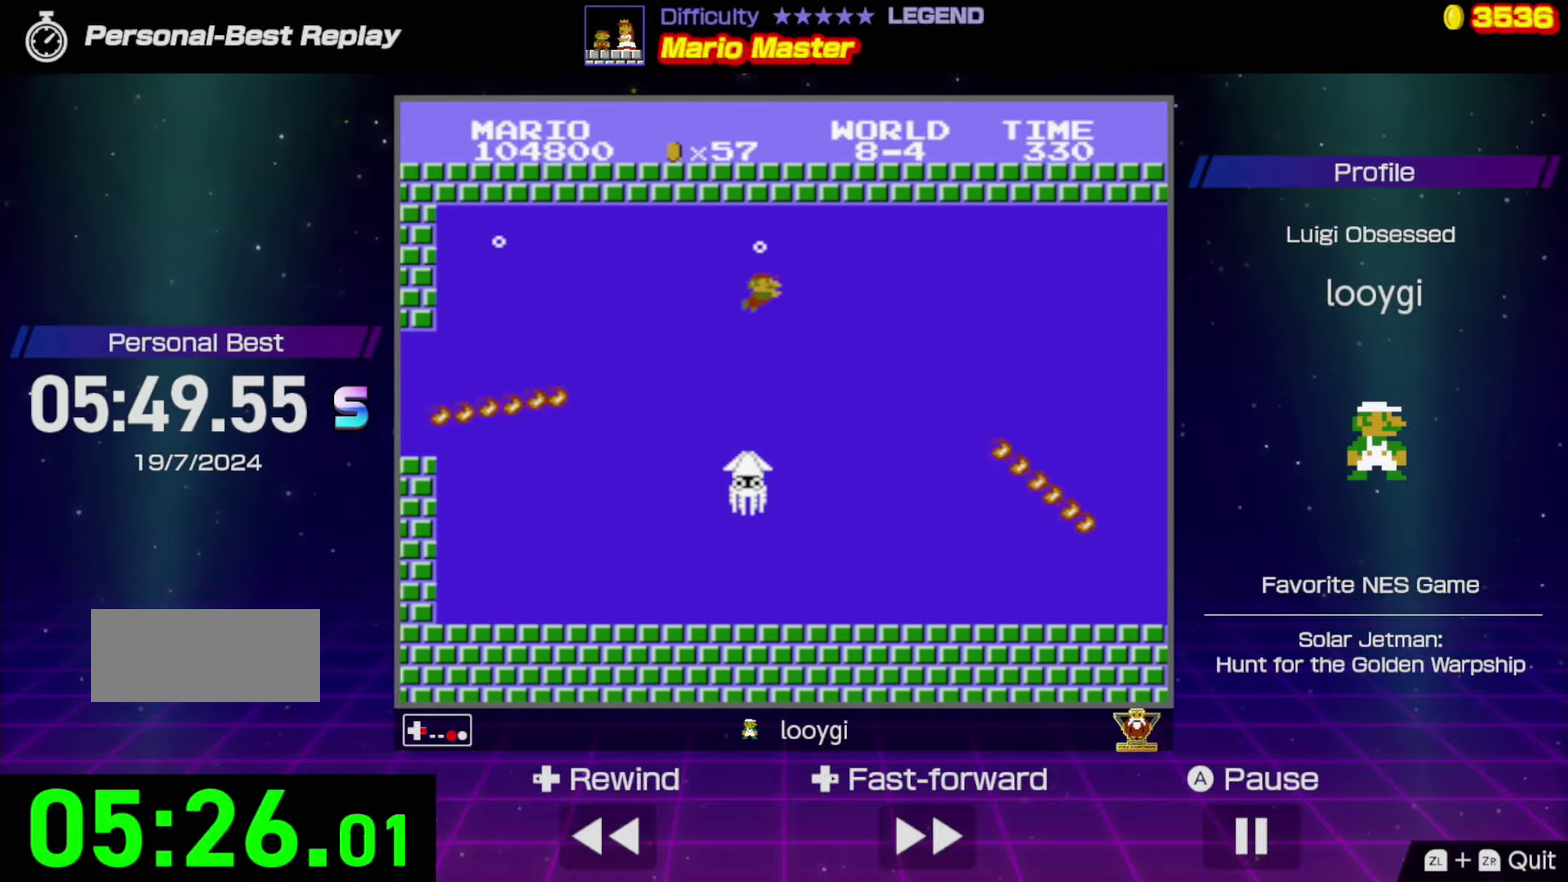
{"buttons": ["B", "DPAD_LEFT"], "events": [[183, "DPAD_RIGHT", "up"], [383, "DPAD_LEFT", "down"]]}
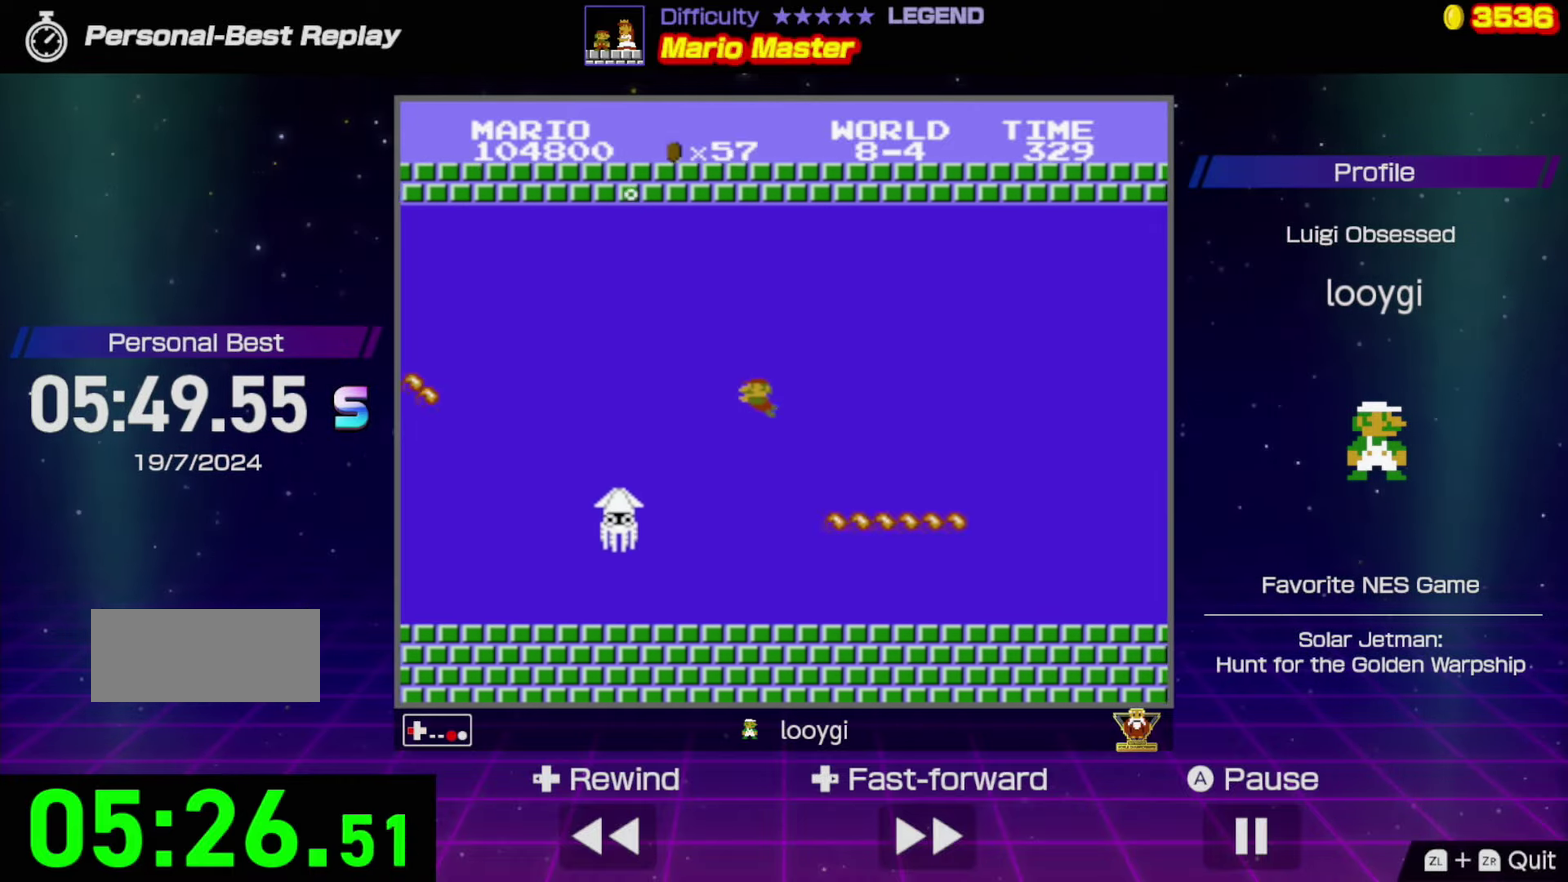
{"buttons": ["B", "DPAD_RIGHT"], "events": [[33, "DPAD_LEFT", "up"], [250, "DPAD_RIGHT", "down"]]}
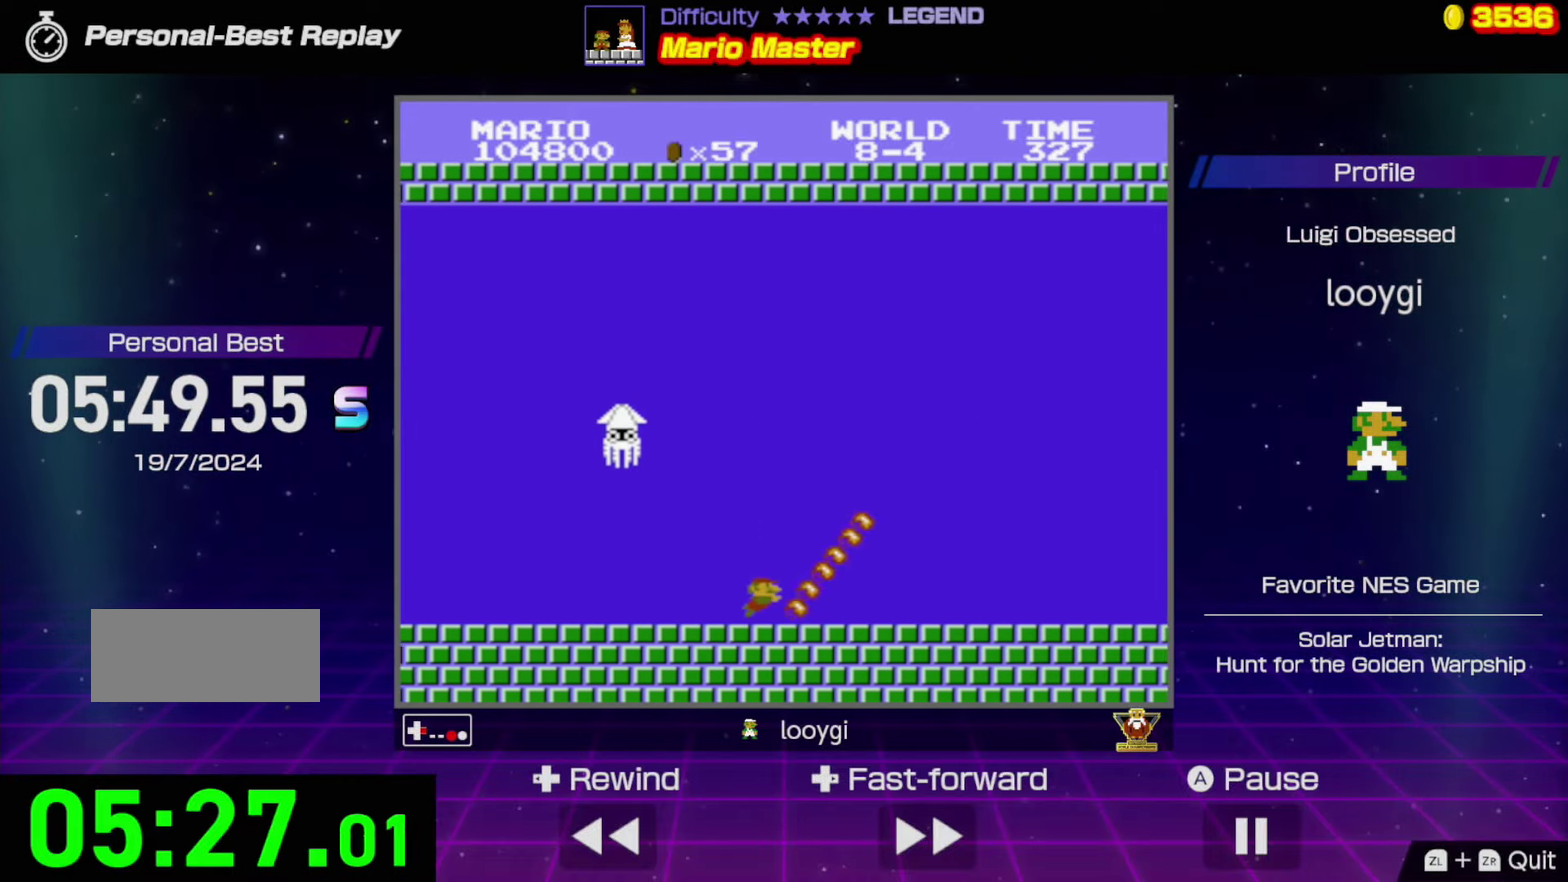
{"buttons": ["B"], "events": [[283, "DPAD_RIGHT", "up"]]}
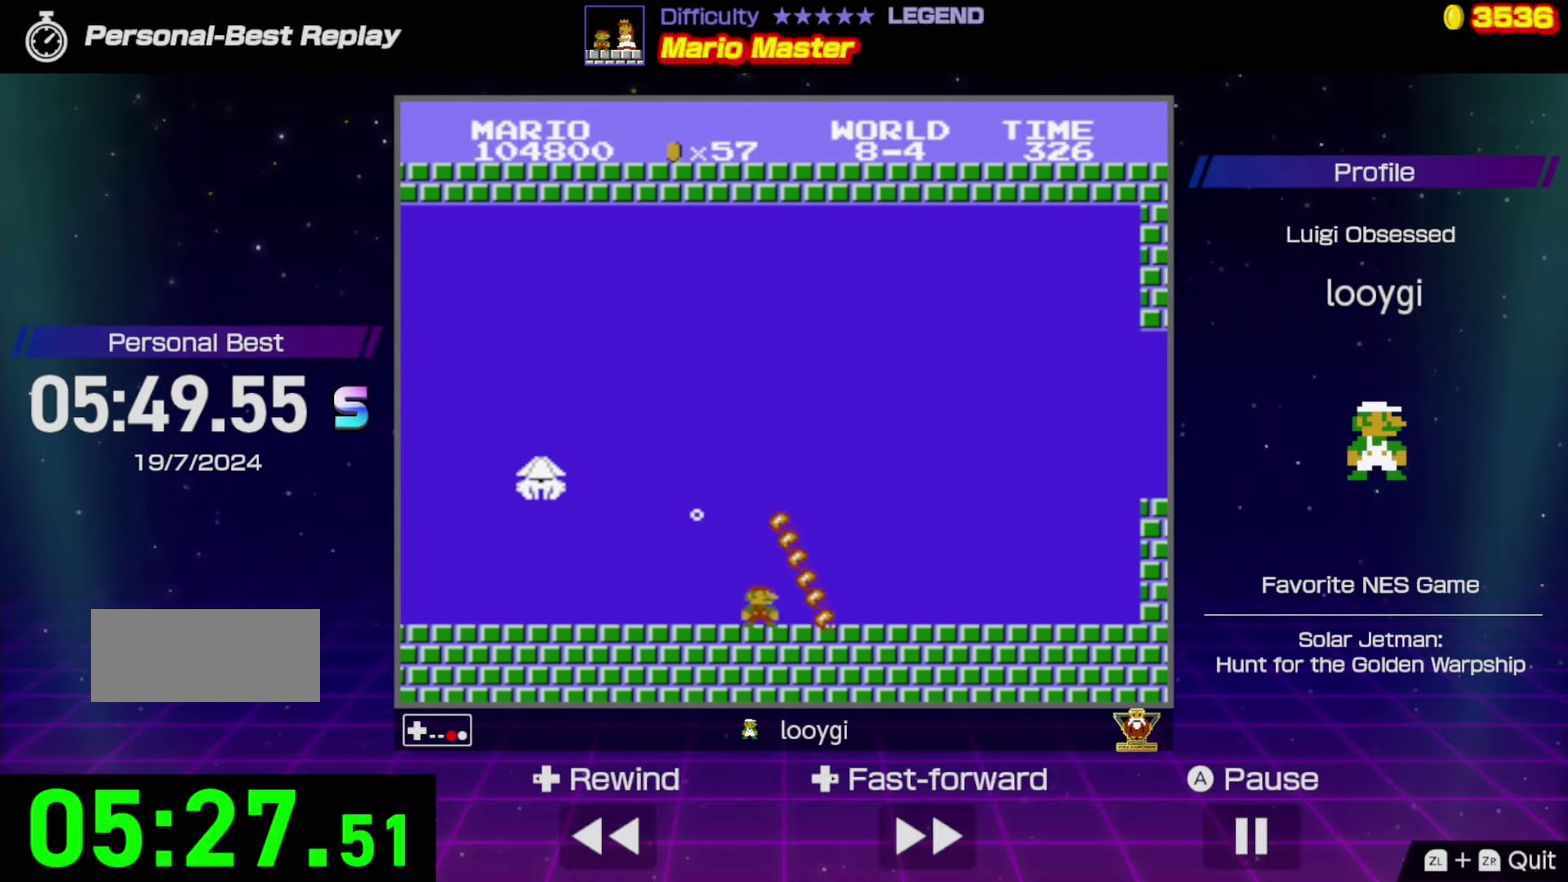
{"buttons": ["B", "DPAD_RIGHT"], "events": [[33, "DPAD_RIGHT", "down"]]}
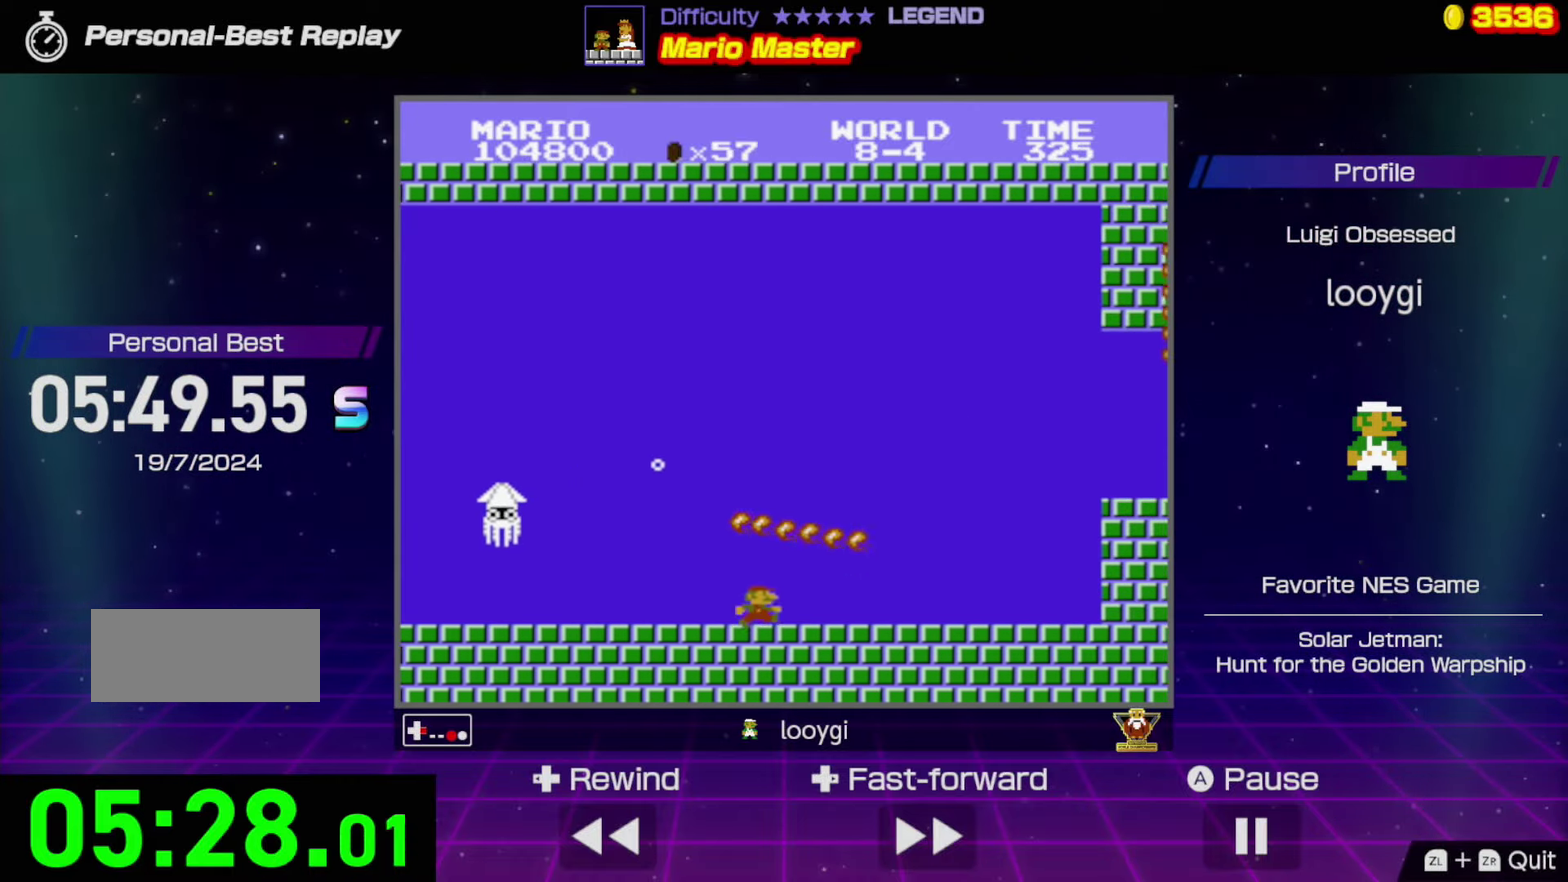
{"buttons": ["B", "DPAD_RIGHT"], "events": [[333, "A", "down"], [450, "A", "up"]]}
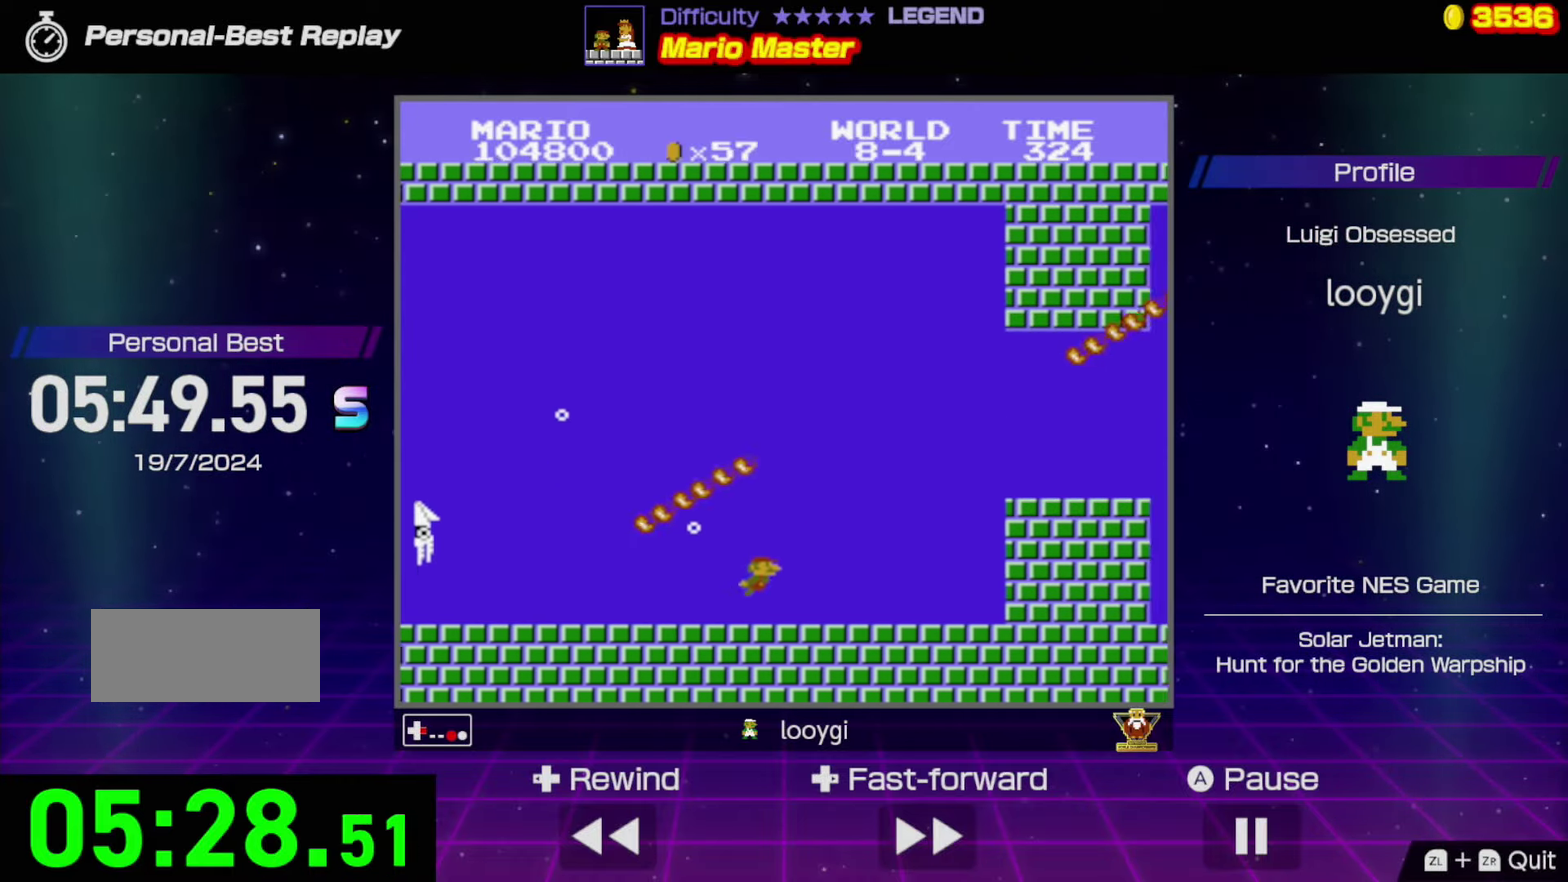
{"buttons": ["B", "DPAD_RIGHT"], "events": [[350, "A", "down"], [417, "A", "up"]]}
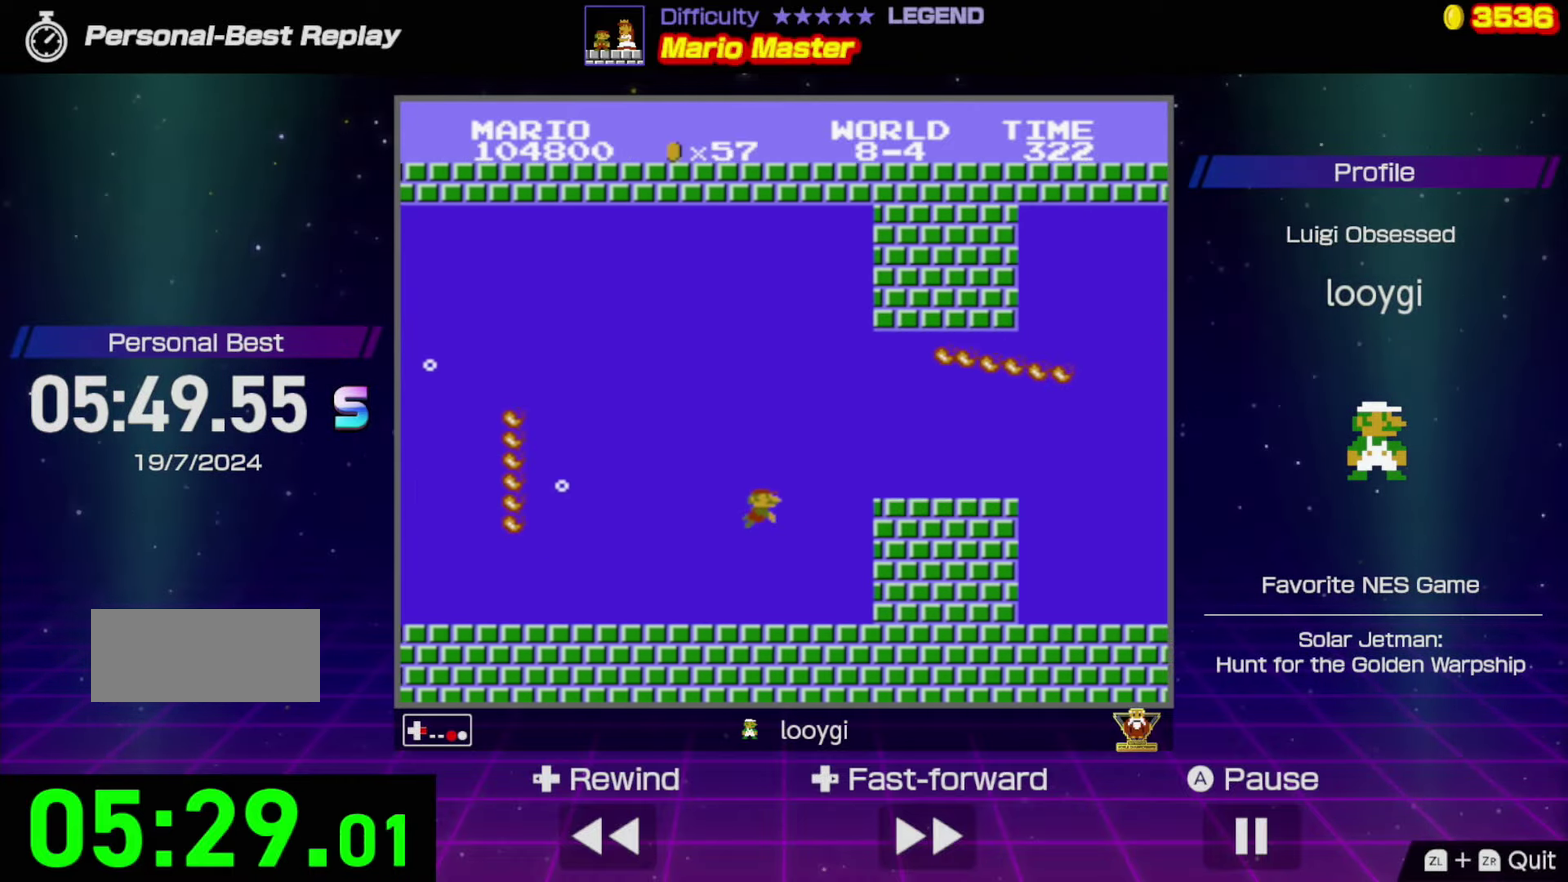
{"buttons": ["B", "DPAD_RIGHT"], "events": [[50, "DPAD_RIGHT", "up"], [217, "DPAD_LEFT", "down"], [400, "DPAD_LEFT", "up"], [500, "DPAD_RIGHT", "down"]]}
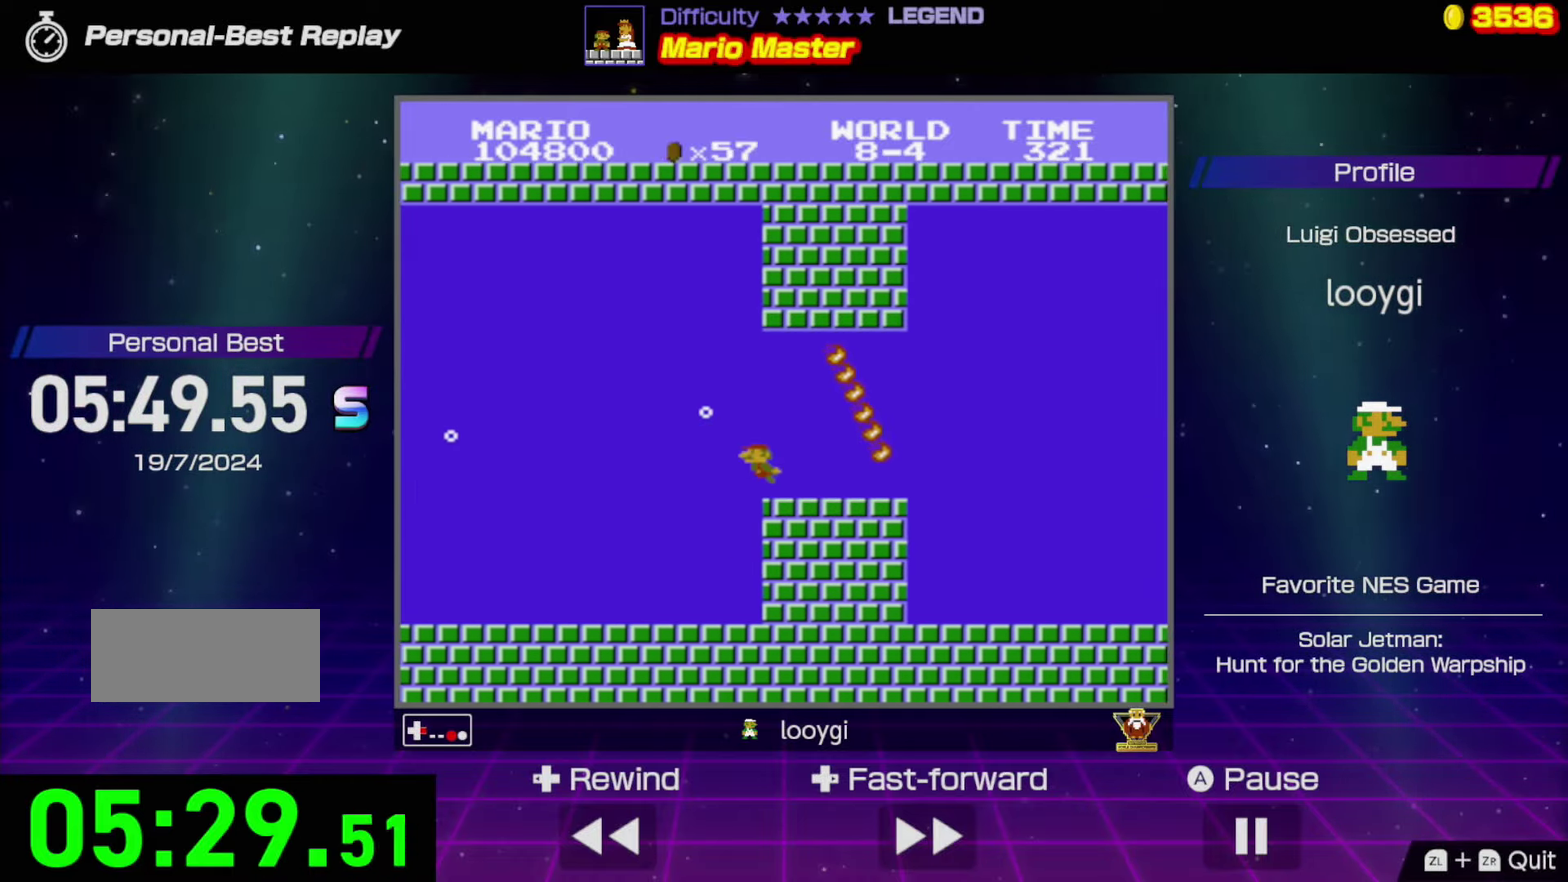
{"buttons": ["B", "DPAD_RIGHT"], "events": []}
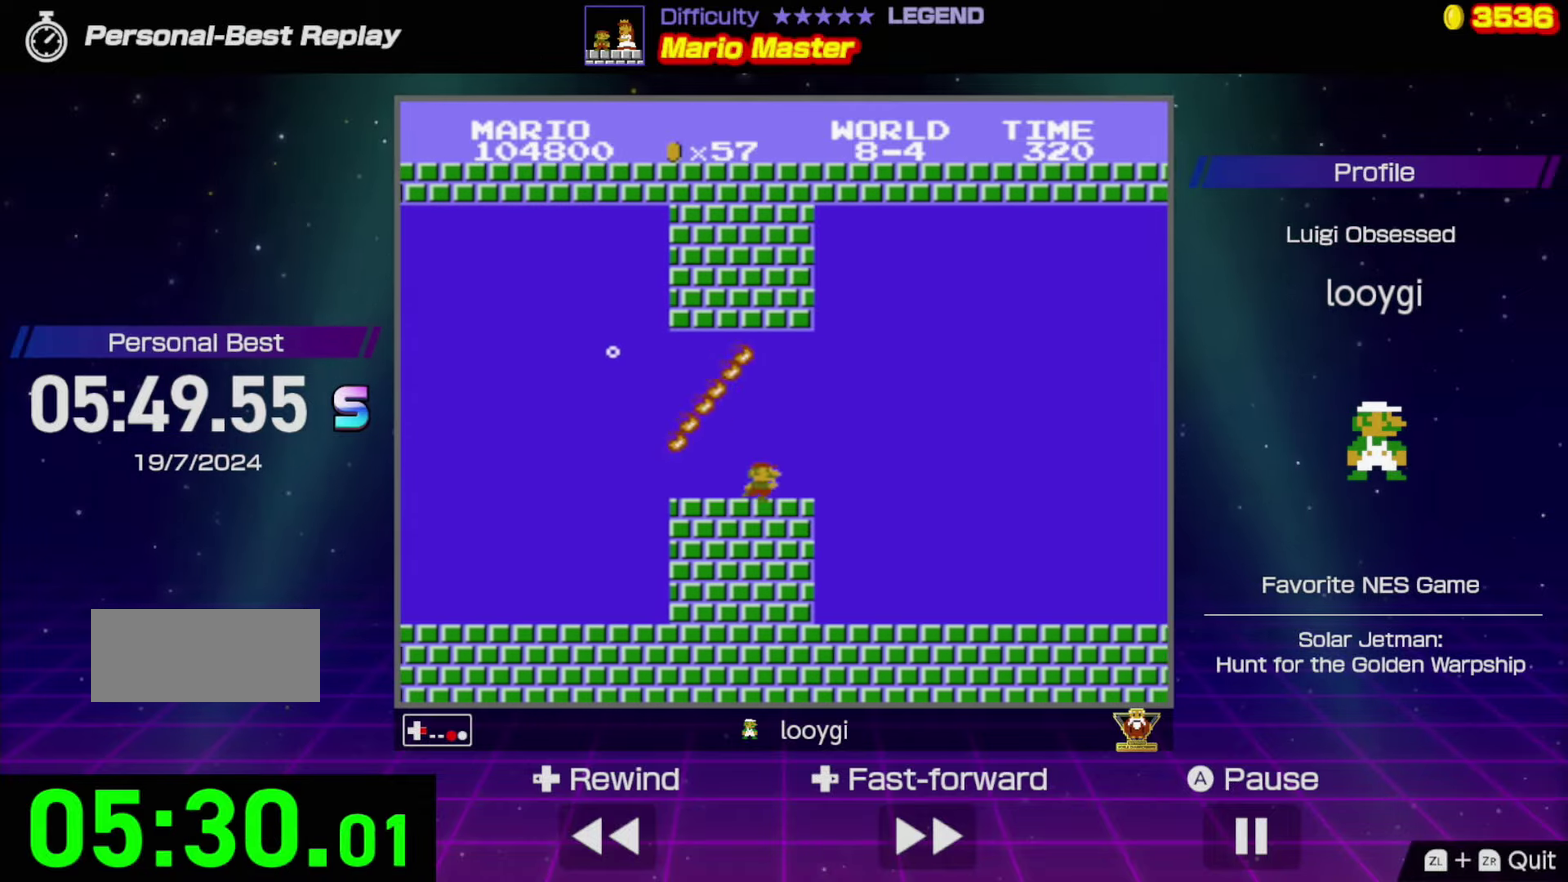
{"buttons": ["B", "DPAD_RIGHT"], "events": []}
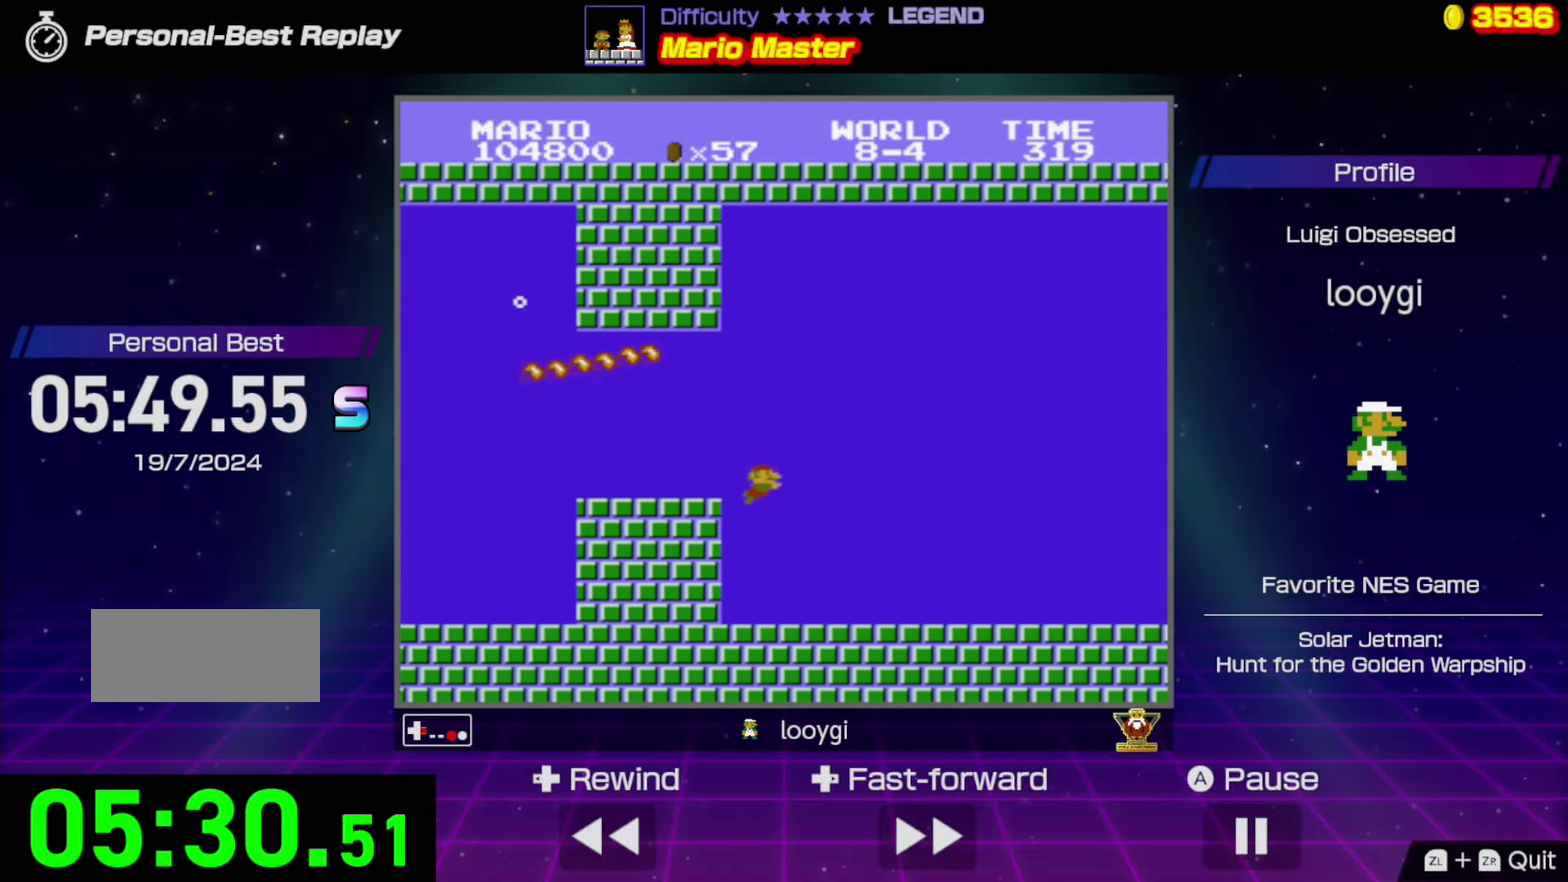
{"buttons": ["B", "DPAD_RIGHT"], "events": []}
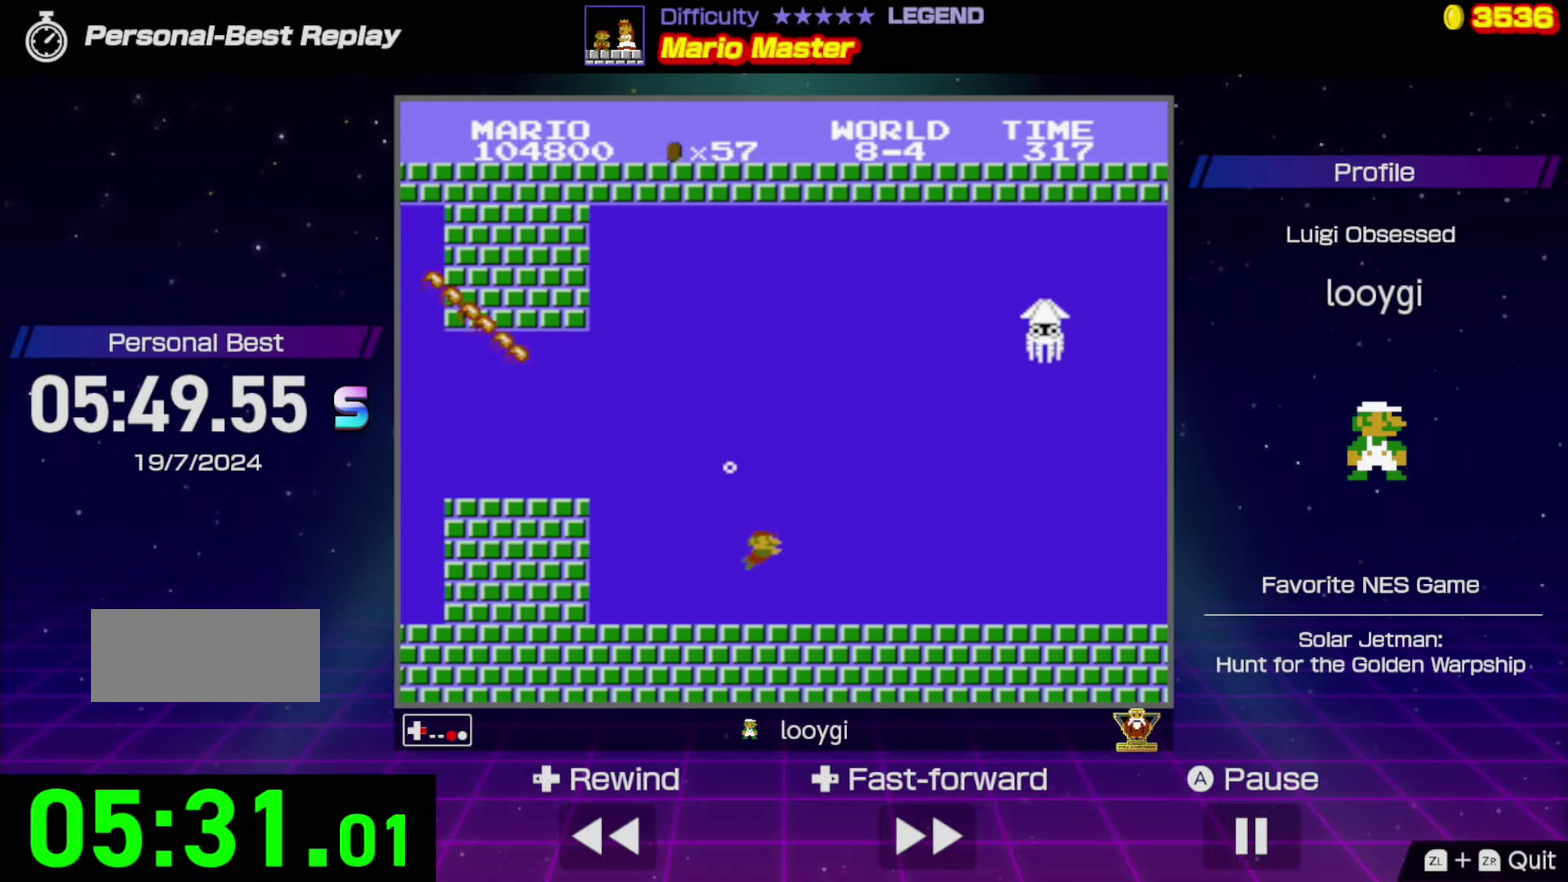
{"buttons": ["B", "DPAD_RIGHT"], "events": [[34, "A", "down"], [167, "A", "up"]]}
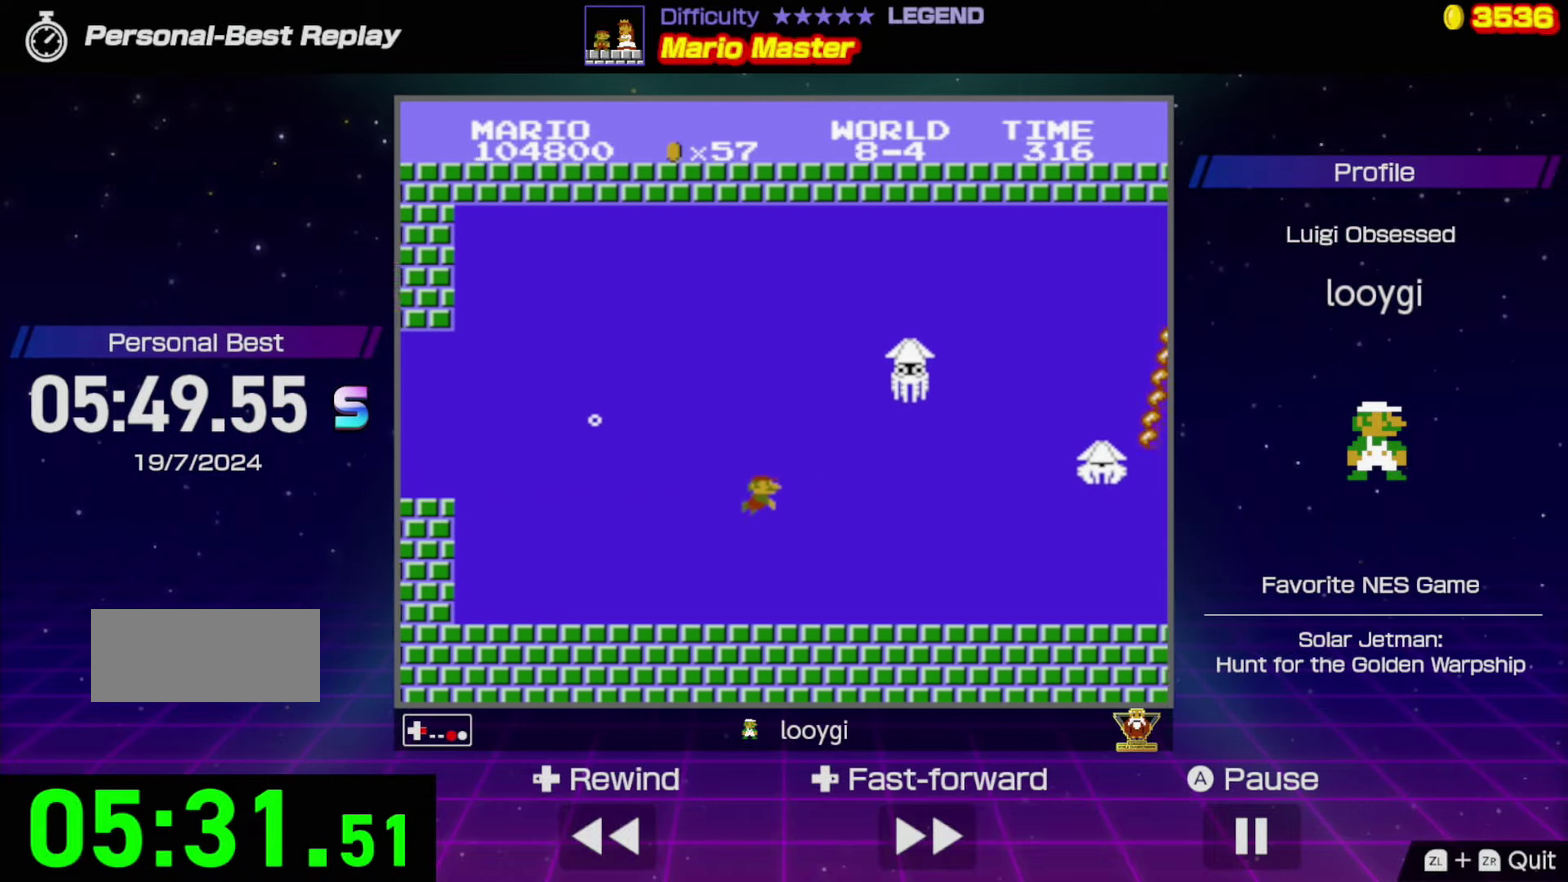
{"buttons": ["B", "DPAD_RIGHT"], "events": []}
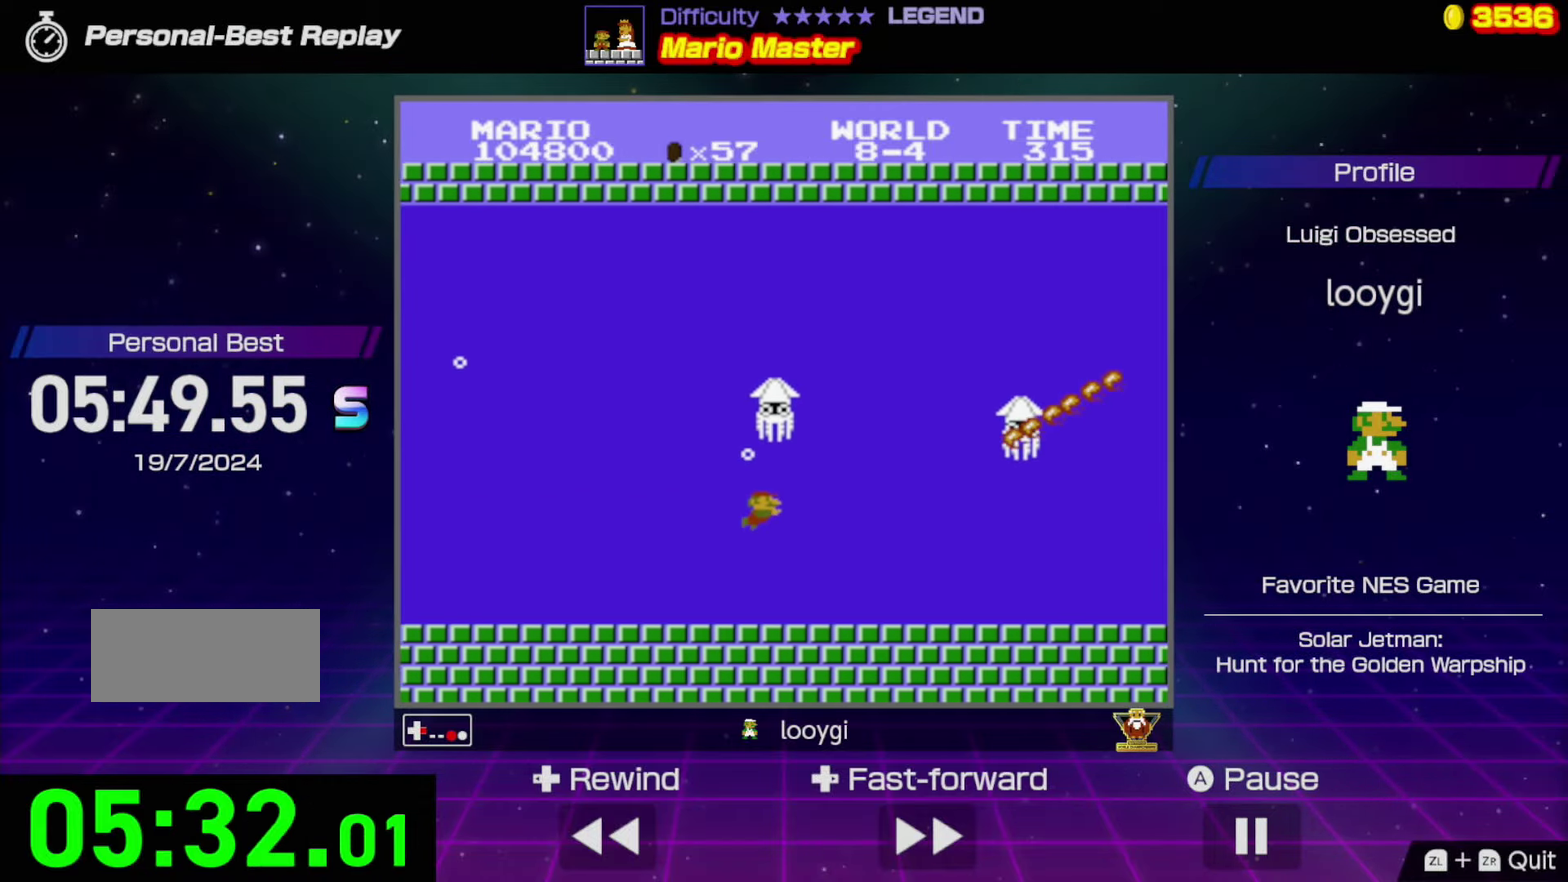
{"buttons": ["B", "DPAD_RIGHT"], "events": []}
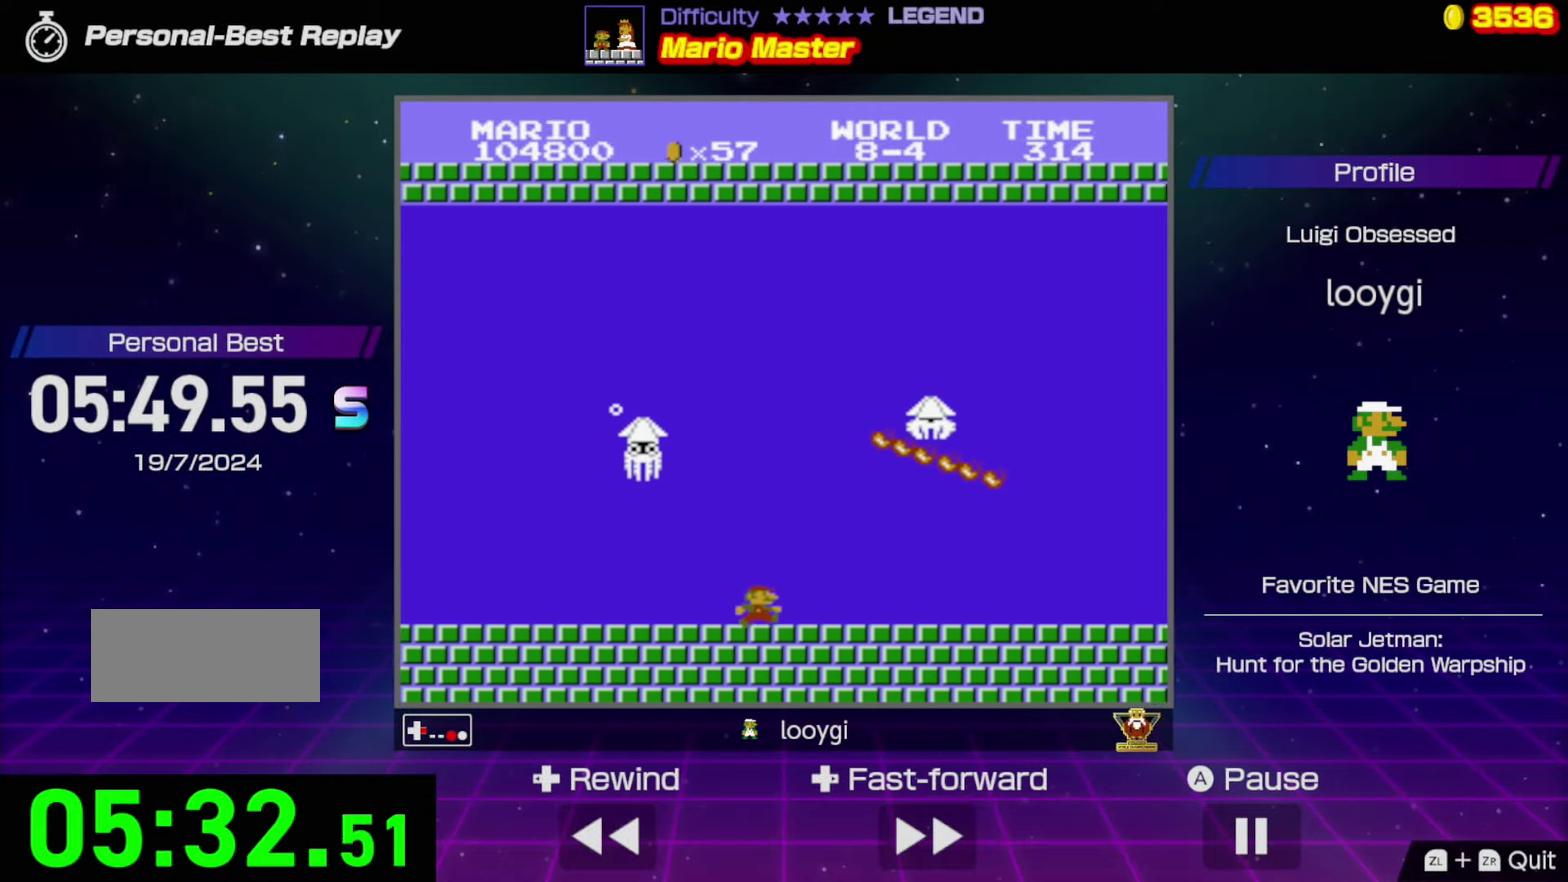
{"buttons": ["B", "DPAD_RIGHT"], "events": []}
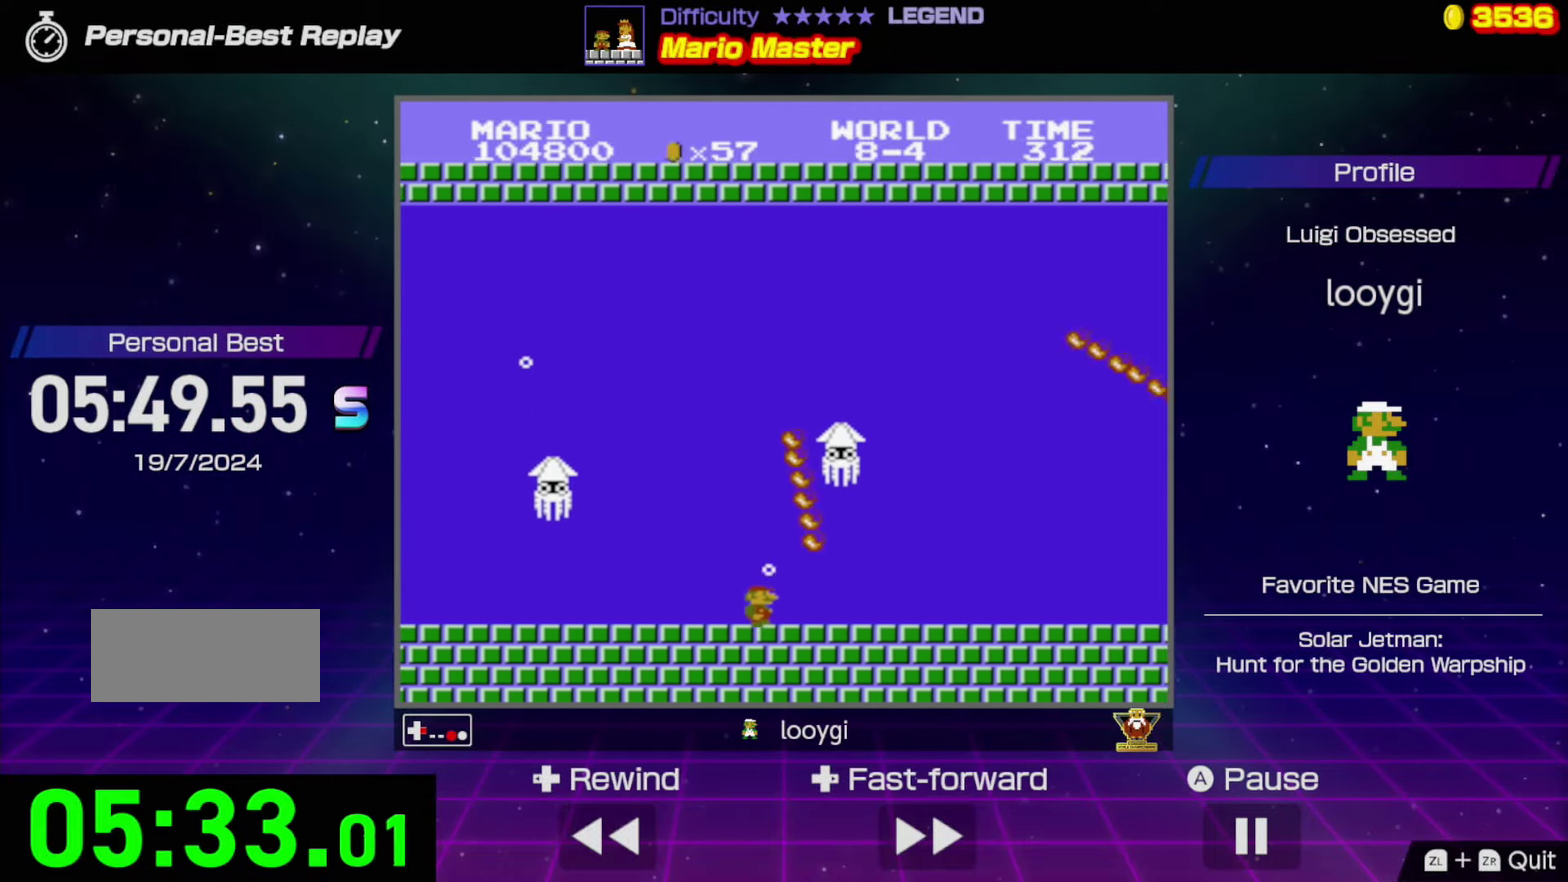
{"buttons": ["A", "B", "DPAD_RIGHT"], "events": [[467, "A", "down"]]}
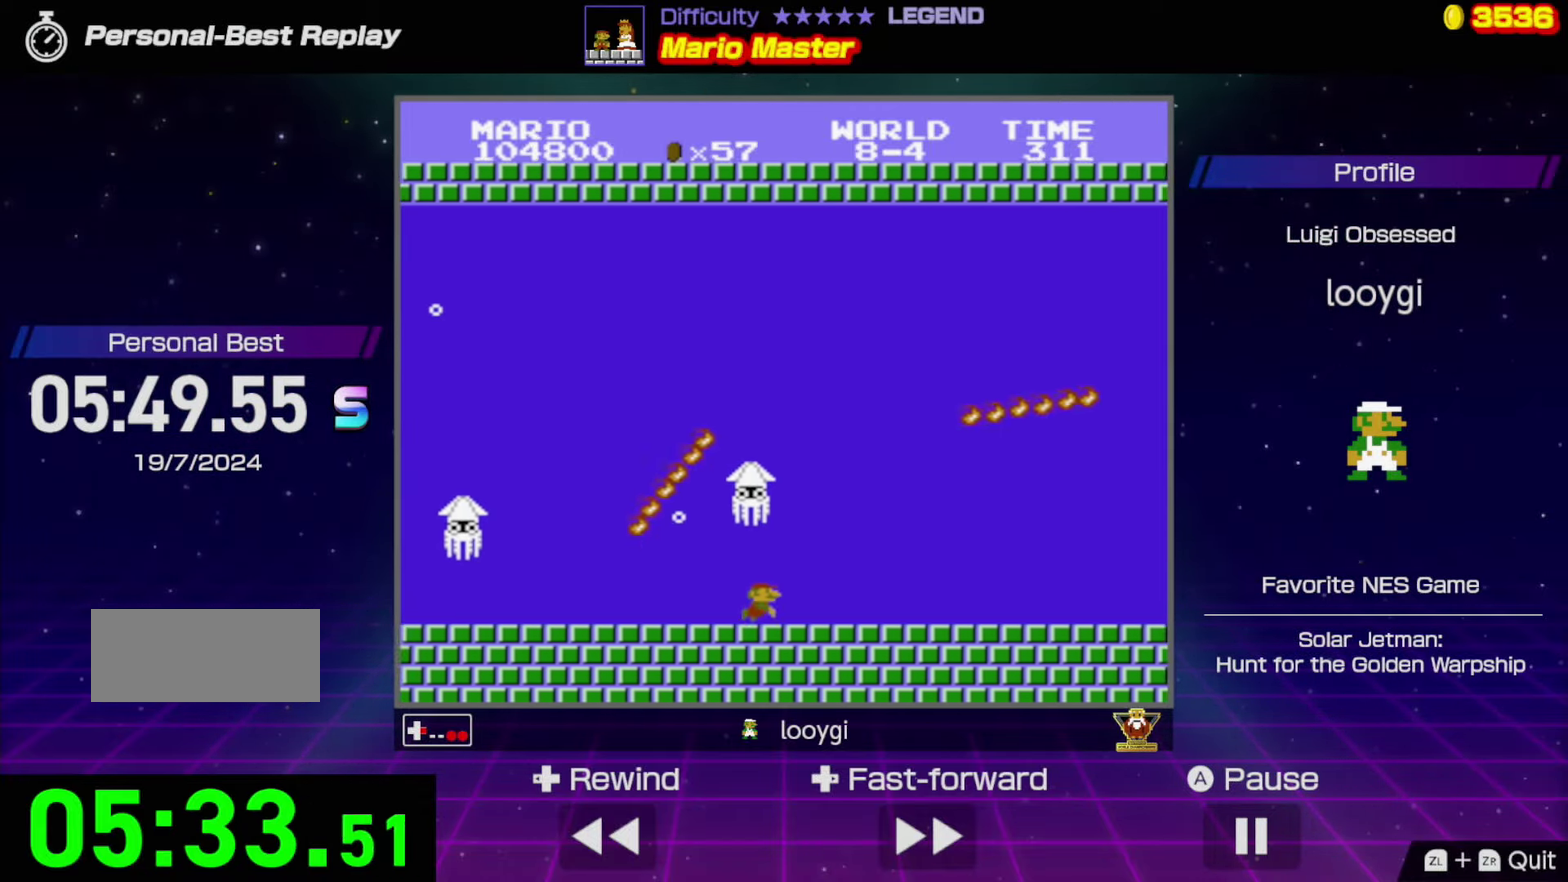
{"buttons": ["B", "DPAD_RIGHT"], "events": [[67, "A", "up"]]}
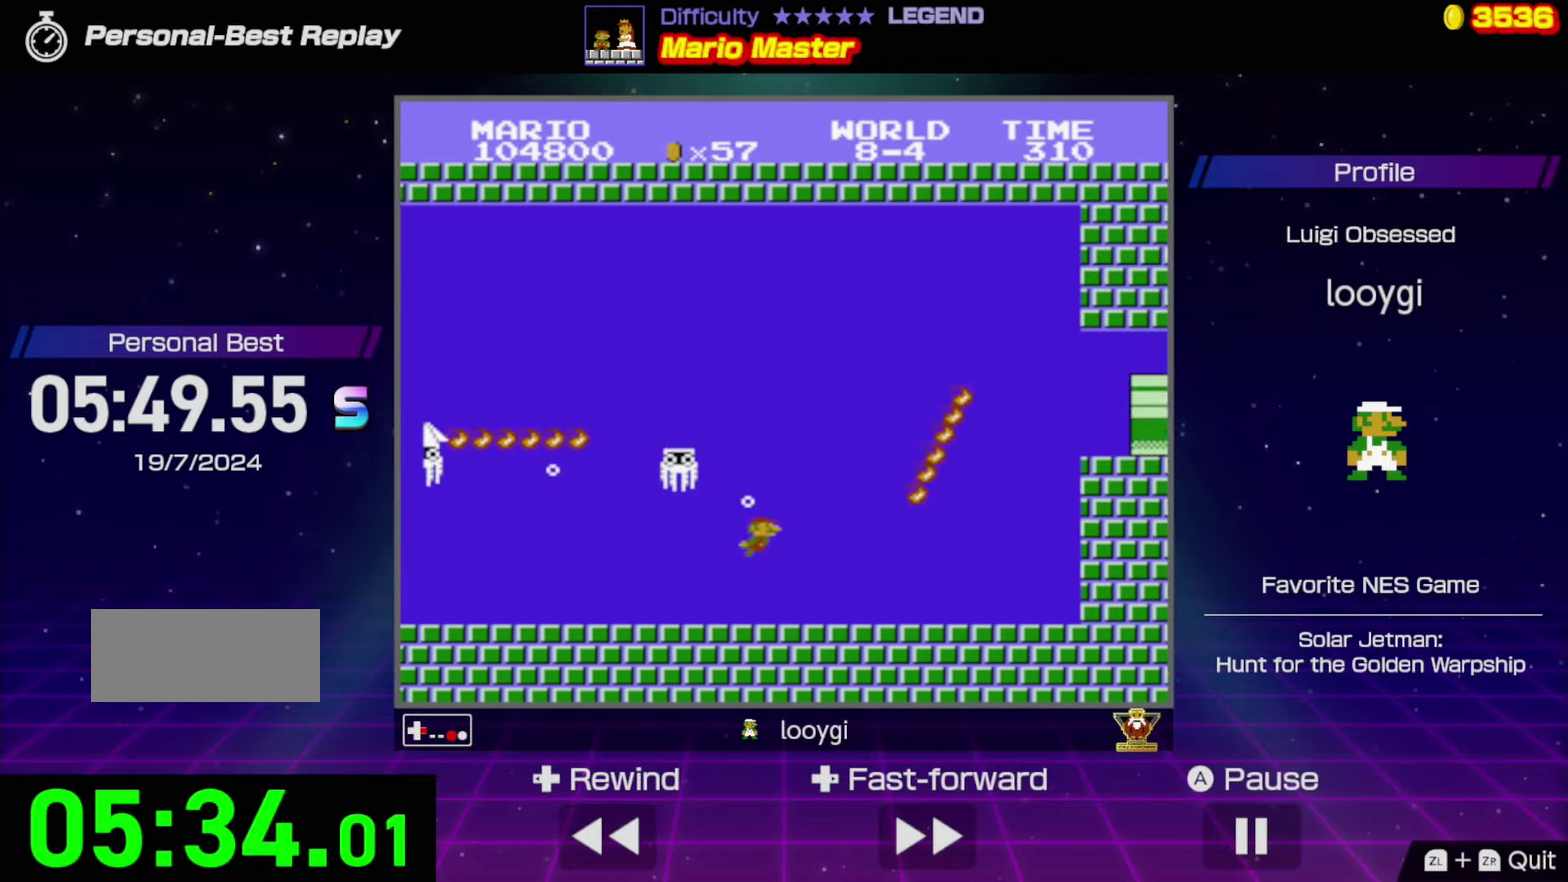
{"buttons": ["DPAD_RIGHT"], "events": [[16, "B", "up"]]}
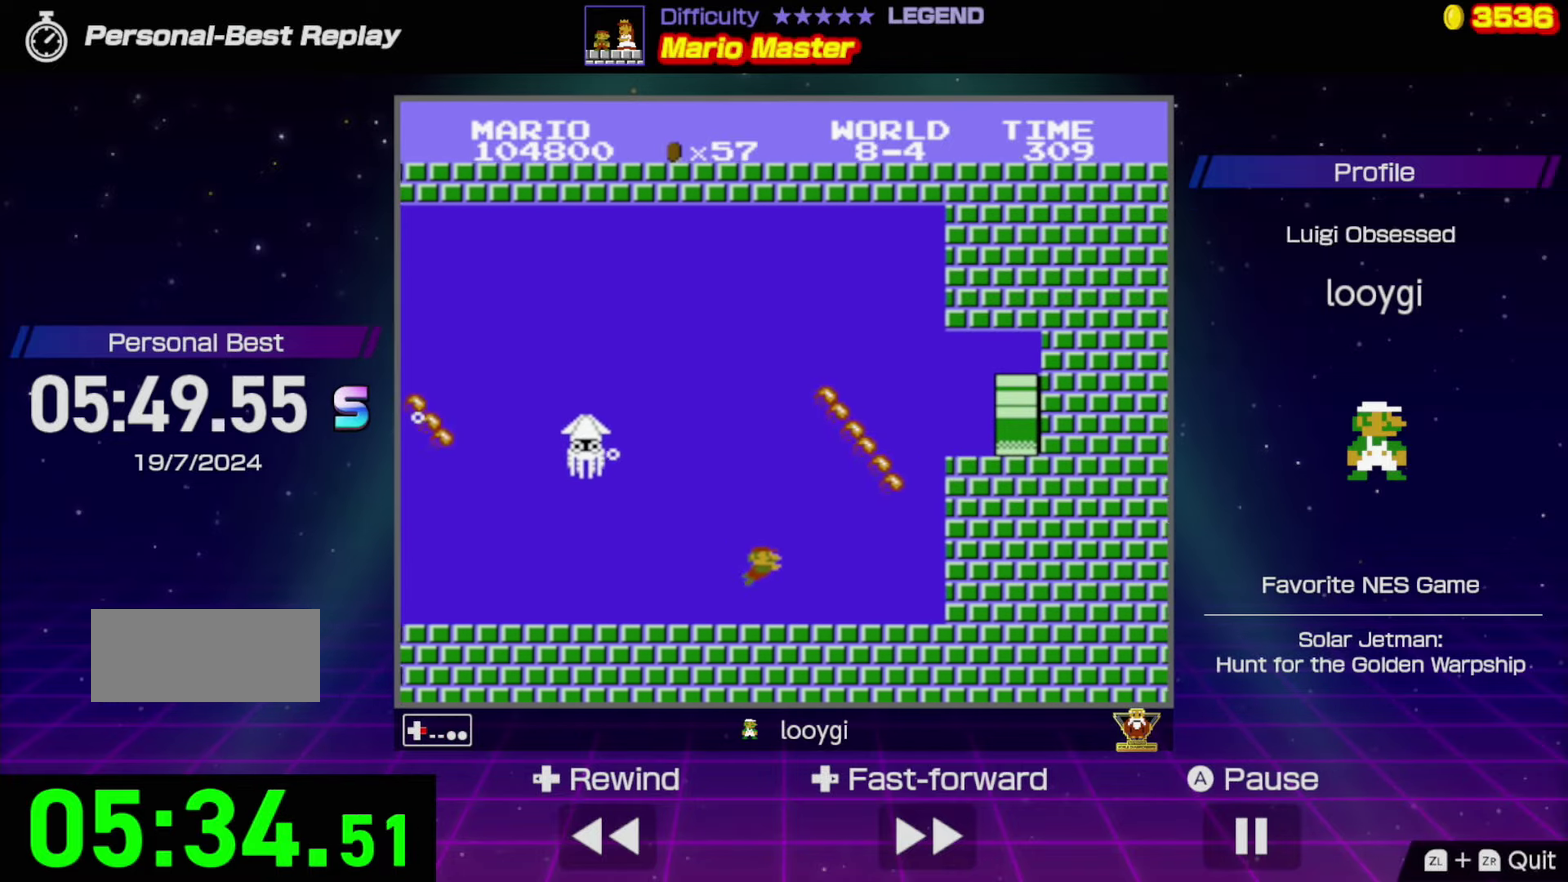
{"buttons": ["A", "DPAD_RIGHT"], "events": [[66, "A", "down"], [200, "A", "up"], [466, "A", "down"]]}
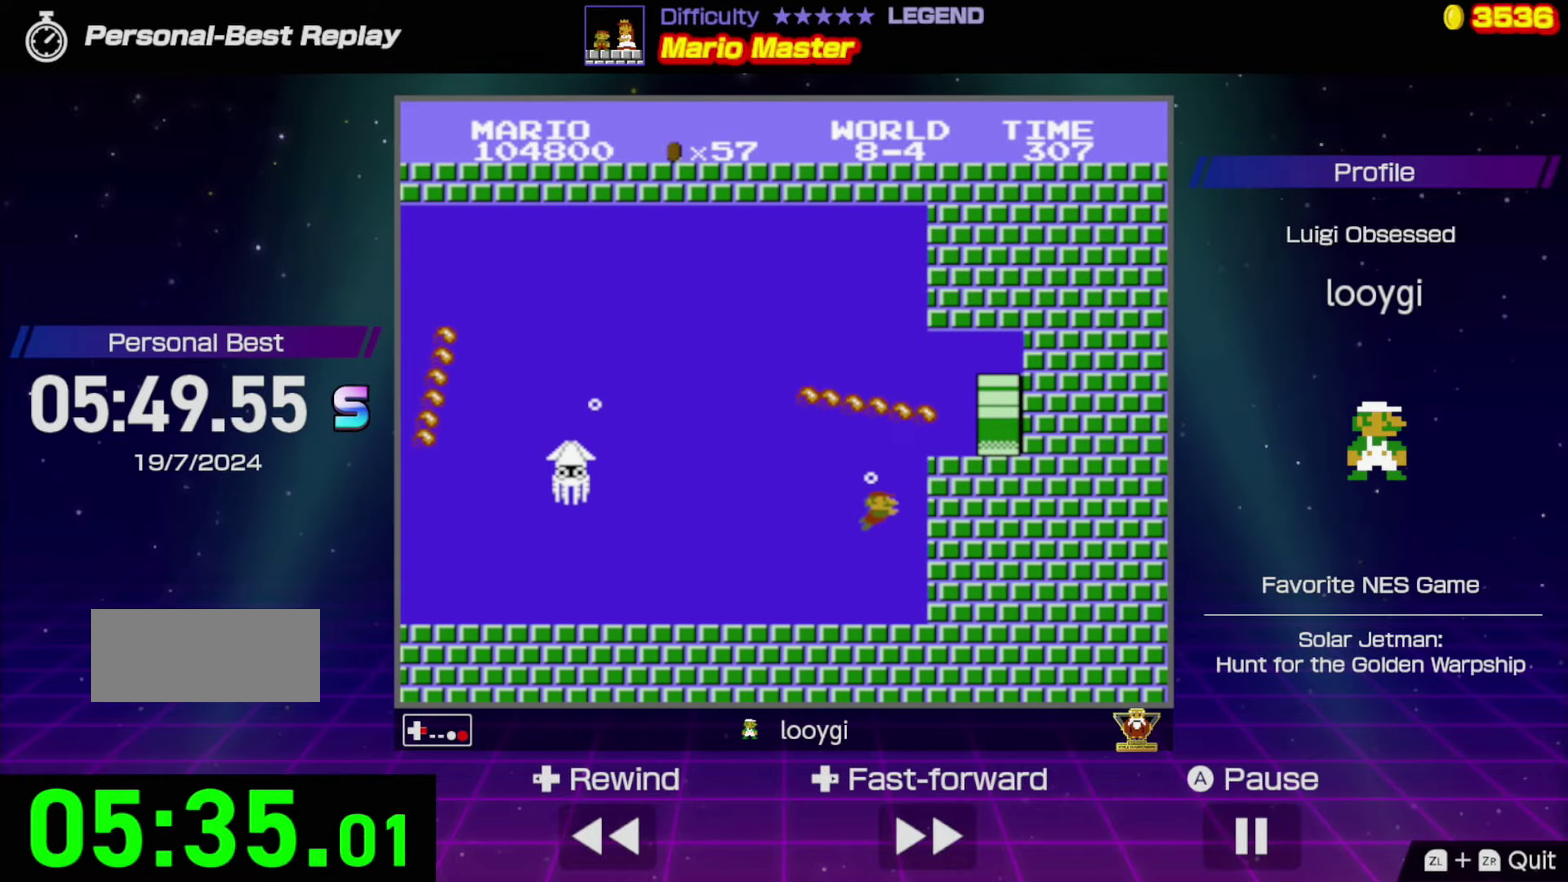
{"buttons": ["B", "DPAD_RIGHT"], "events": [[100, "A", "up"], [316, "B", "down"]]}
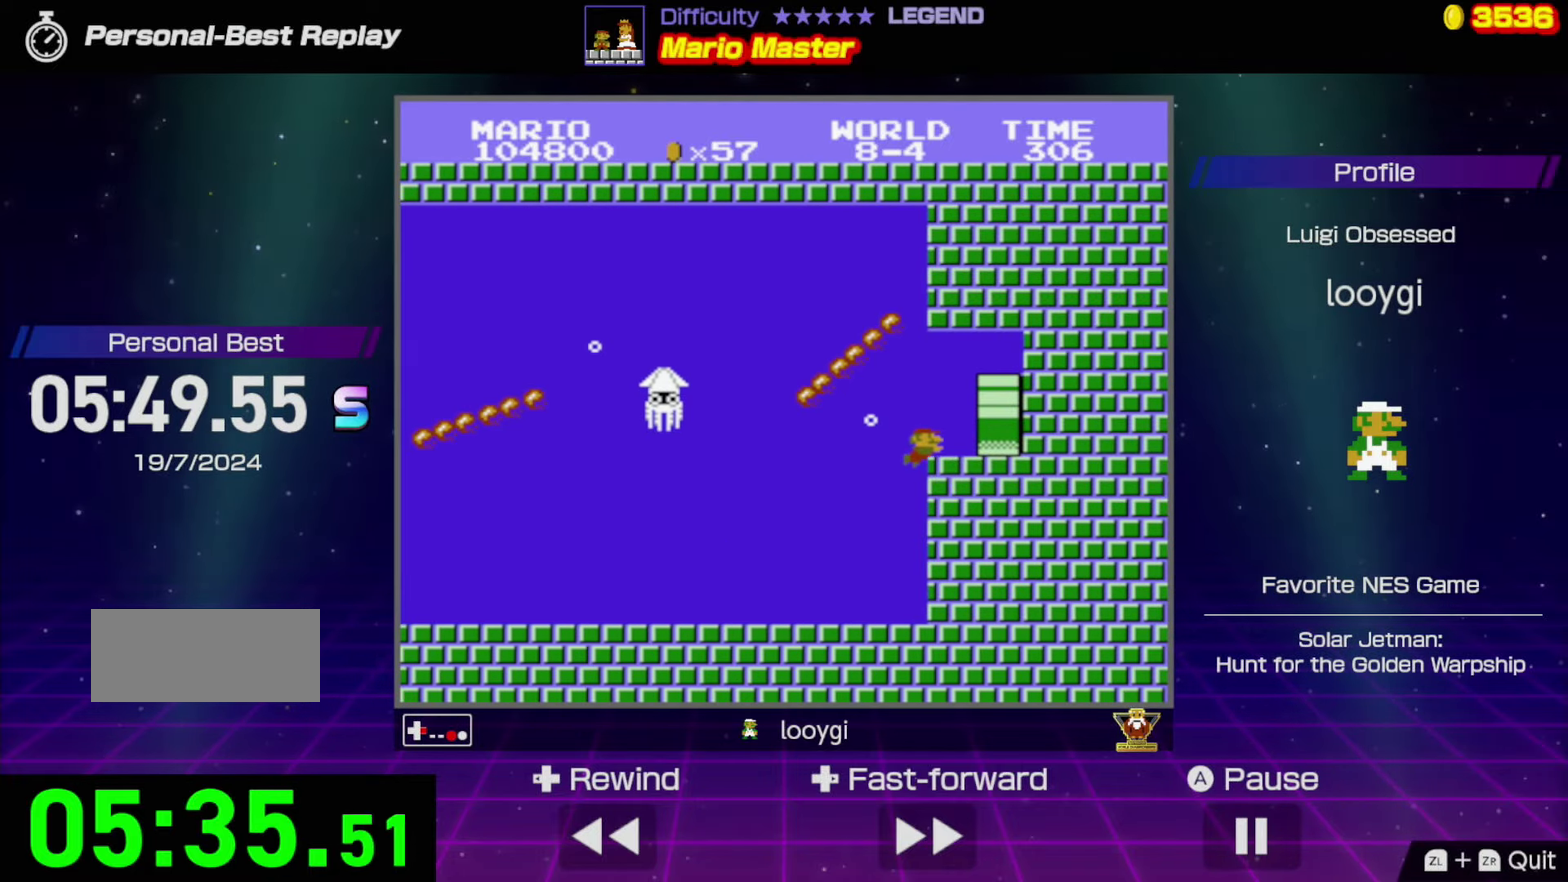
{"buttons": ["B", "DPAD_RIGHT"], "events": []}
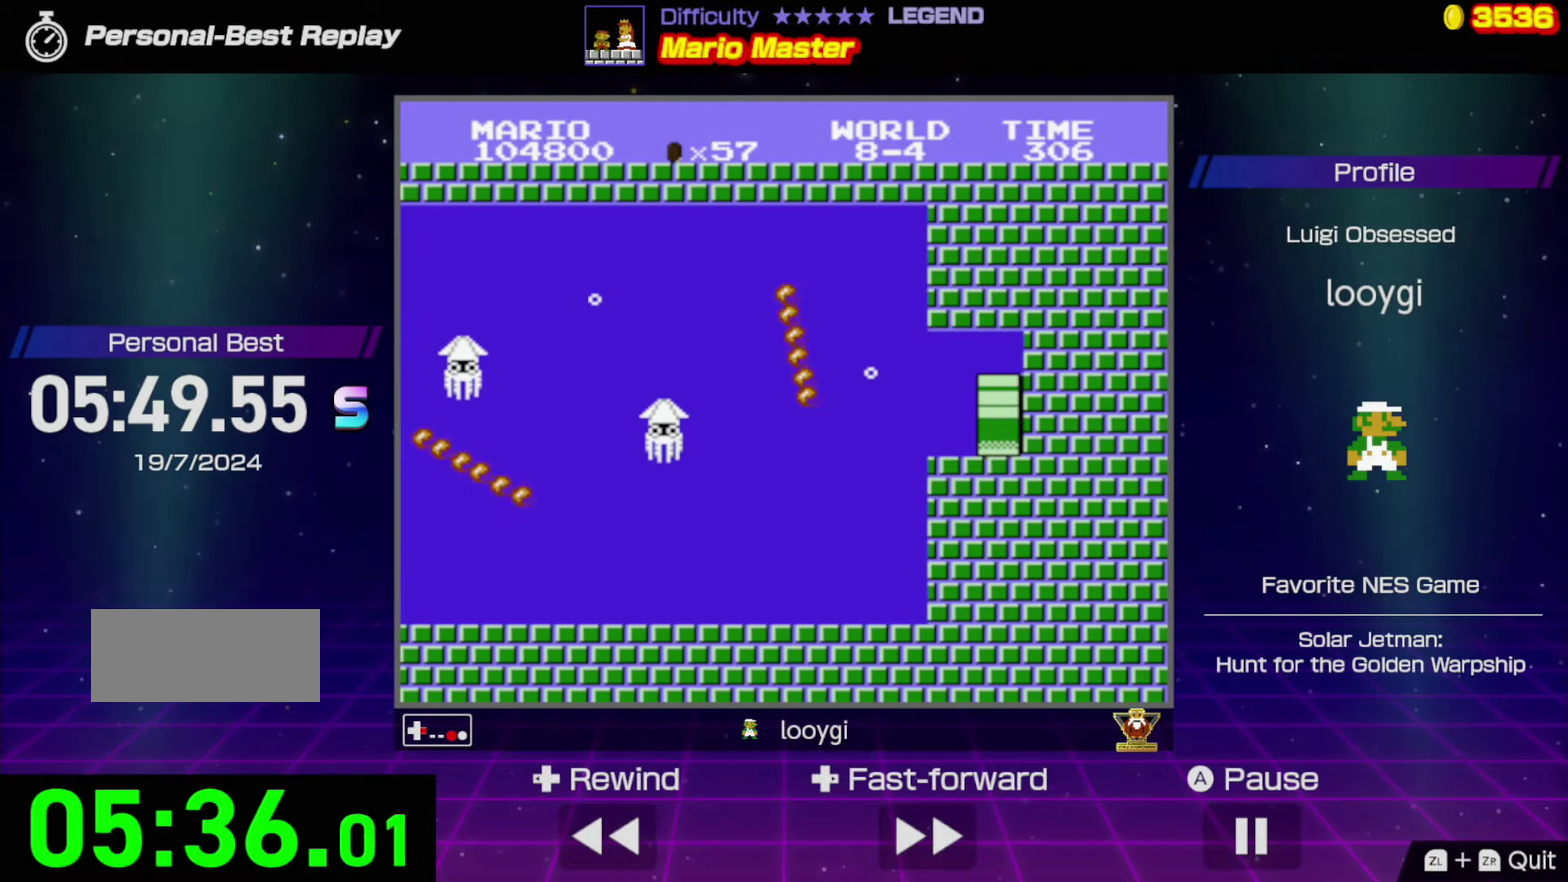
{"buttons": ["DPAD_RIGHT"], "events": [[50, "B", "up"], [133, "DPAD_RIGHT", "up"], [483, "DPAD_RIGHT", "down"]]}
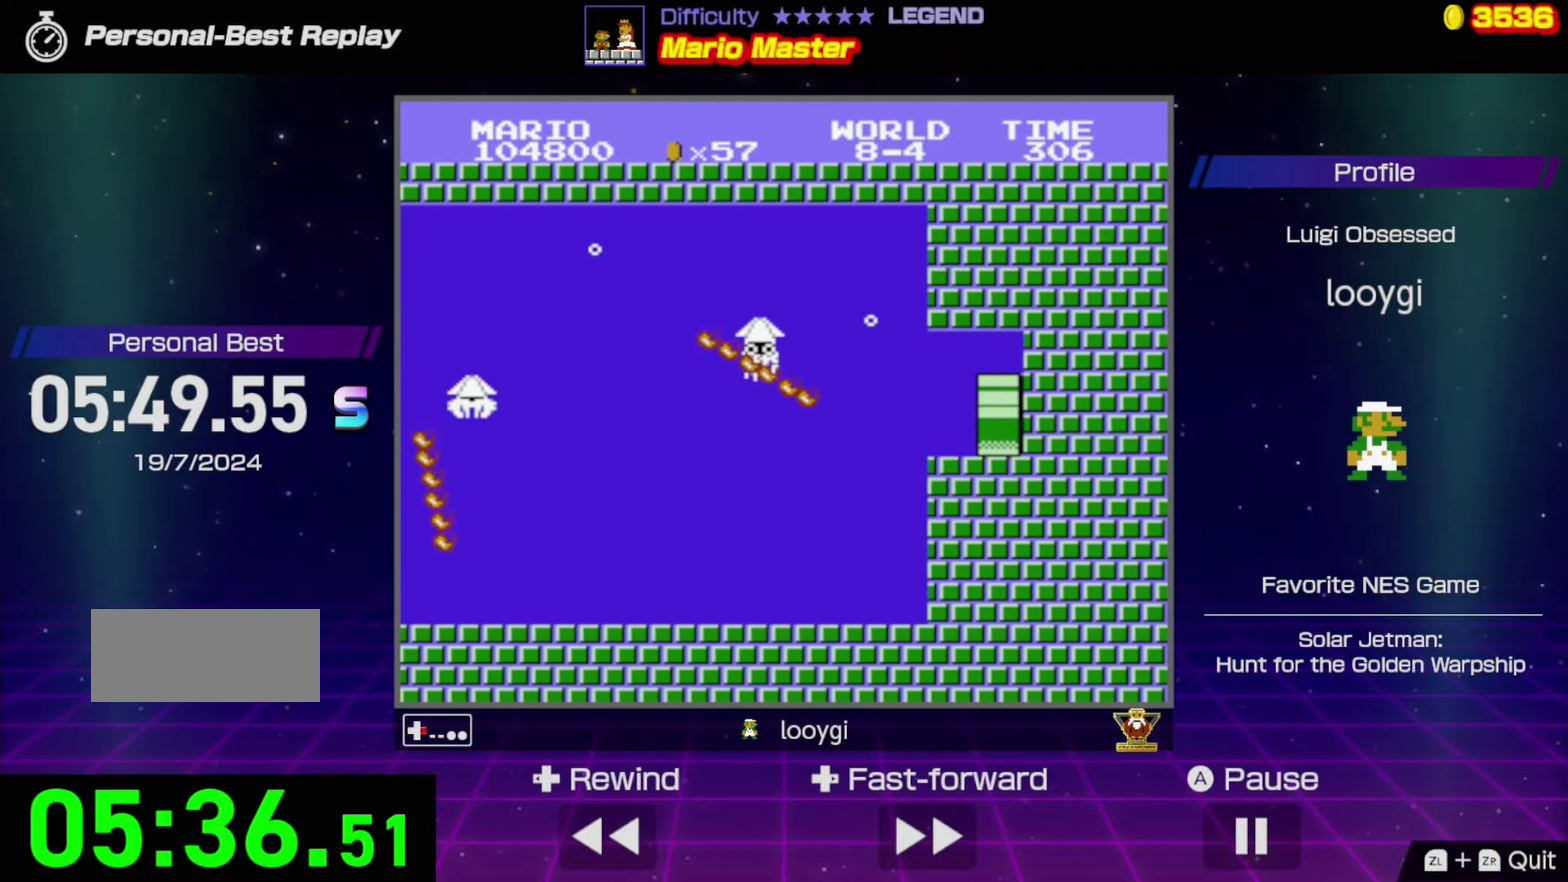
{"buttons": ["B", "DPAD_RIGHT"], "events": [[100, "B", "down"]]}